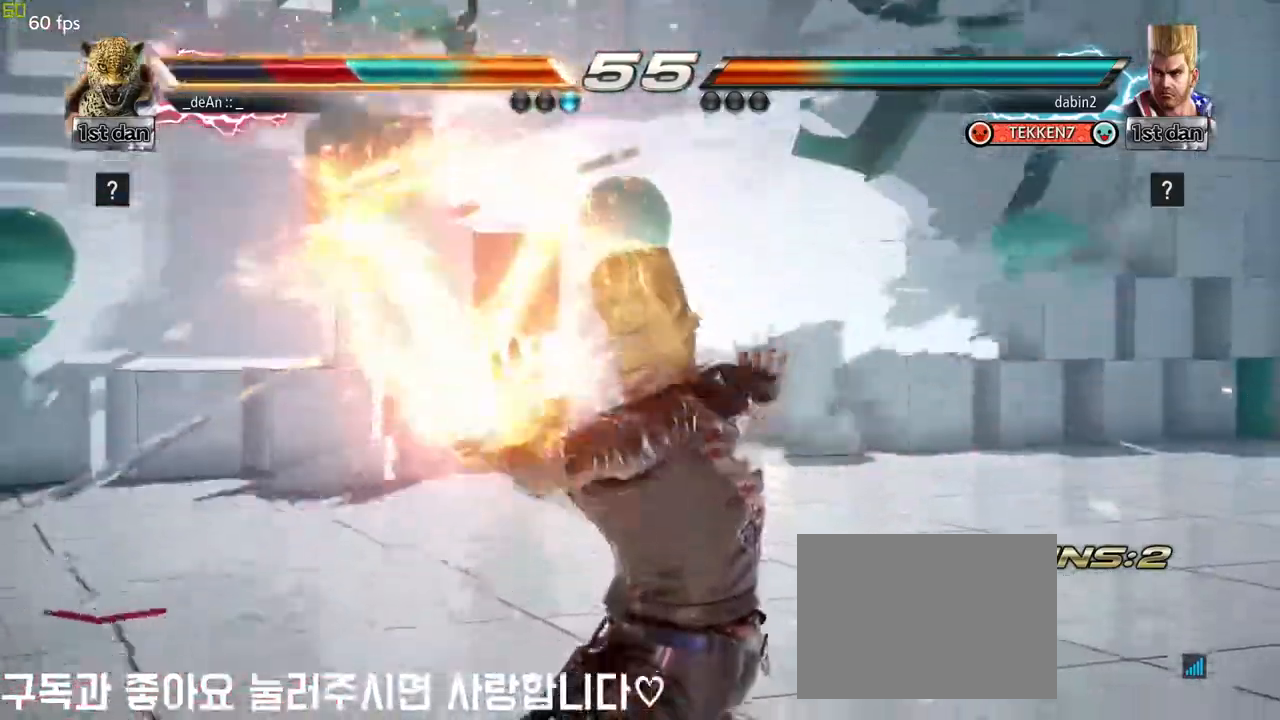
Gameplay with a controller (arcade stick); each line is a JSON object with the inputs held at the frame after it. "events" lists button and stick changes between this image and that frame as [ms after this image, input, new state], when the widget could be followed in between. Not read: L3 R3.
{"buttons": [], "left_stick": "center", "events": [[183, "left_stick", "center"]]}
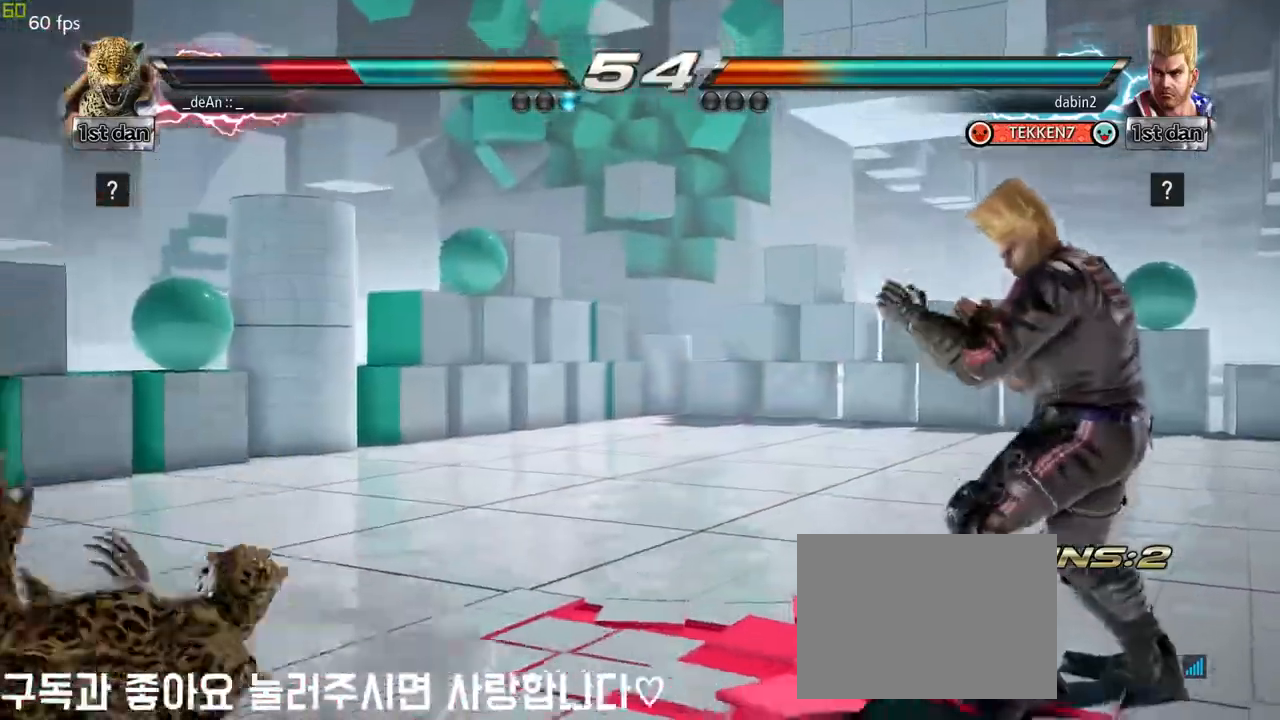
{"buttons": [], "left_stick": "center", "events": [[117, "left_stick", "up"], [283, "left_stick", "center"], [400, "left_stick", "left"], [483, "left_stick", "center"]]}
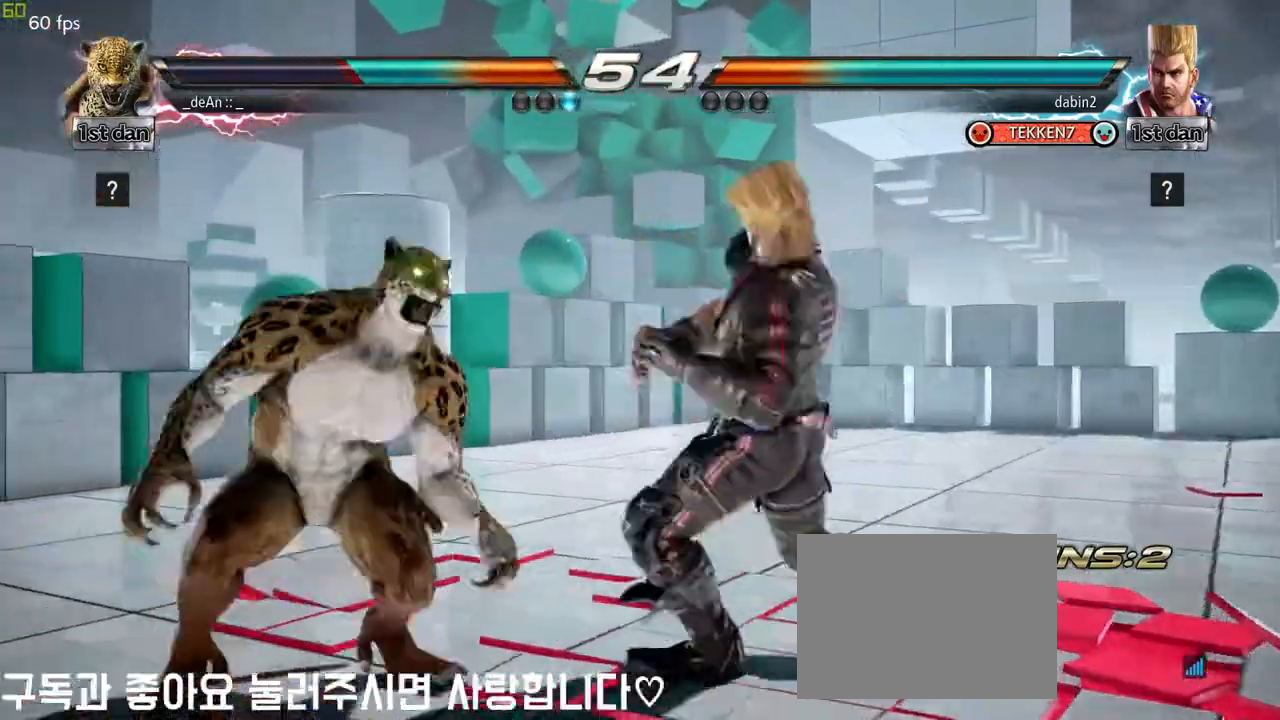
{"buttons": [], "left_stick": "left", "events": [[50, "left_stick", "left"]]}
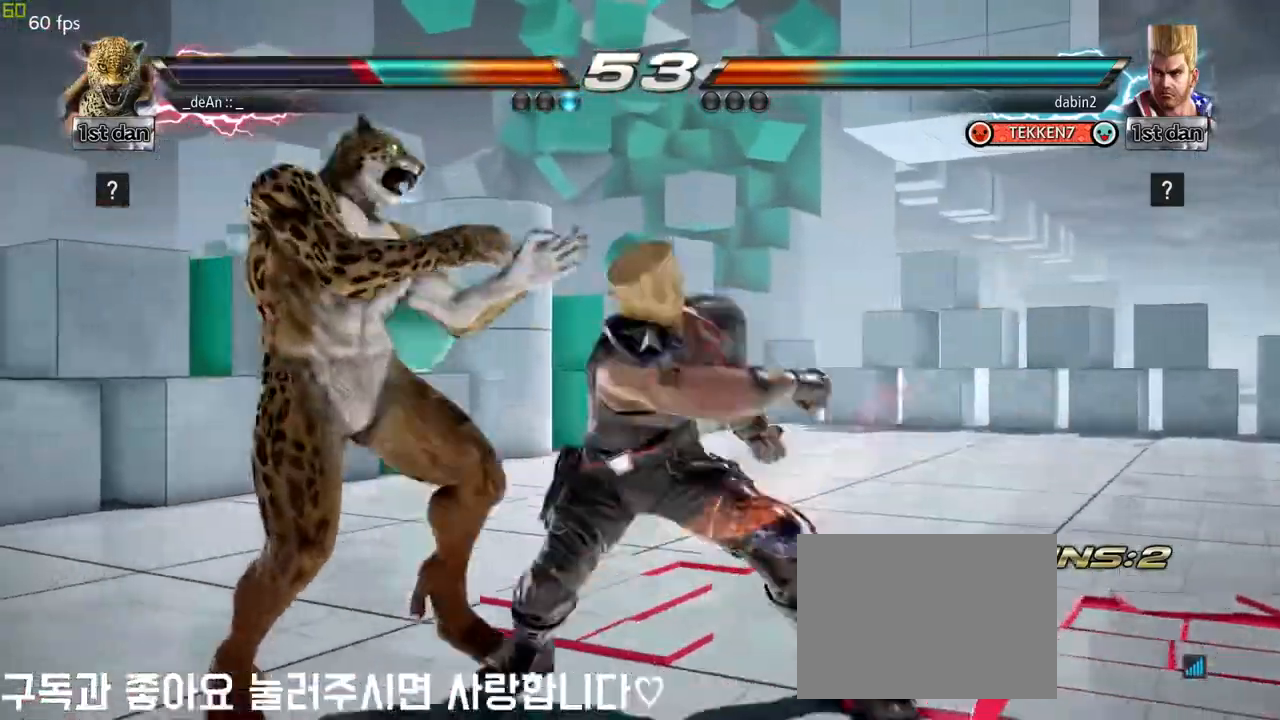
{"buttons": [], "left_stick": "left", "events": []}
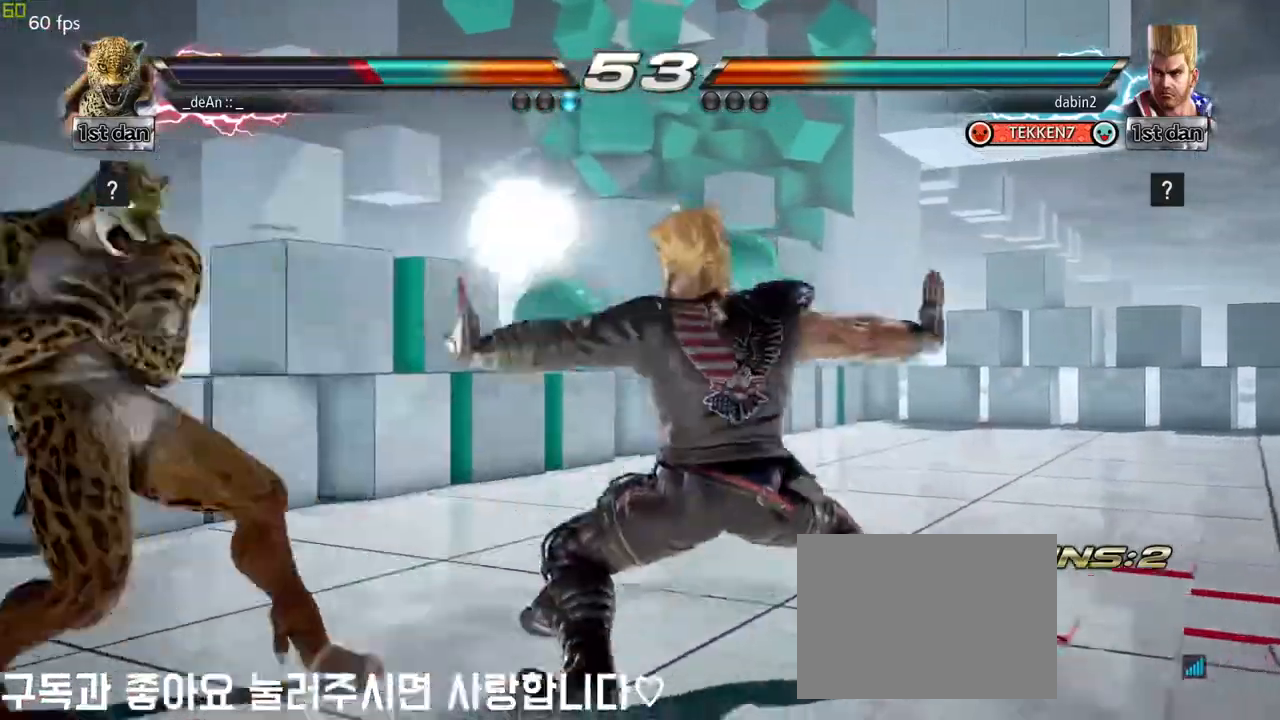
{"buttons": ["CIRCLE"], "left_stick": "right", "events": [[100, "left_stick", "center"], [250, "left_stick", "right"], [400, "CIRCLE", "down"], [400, "TRIANGLE", "down"], [450, "TRIANGLE", "up"]]}
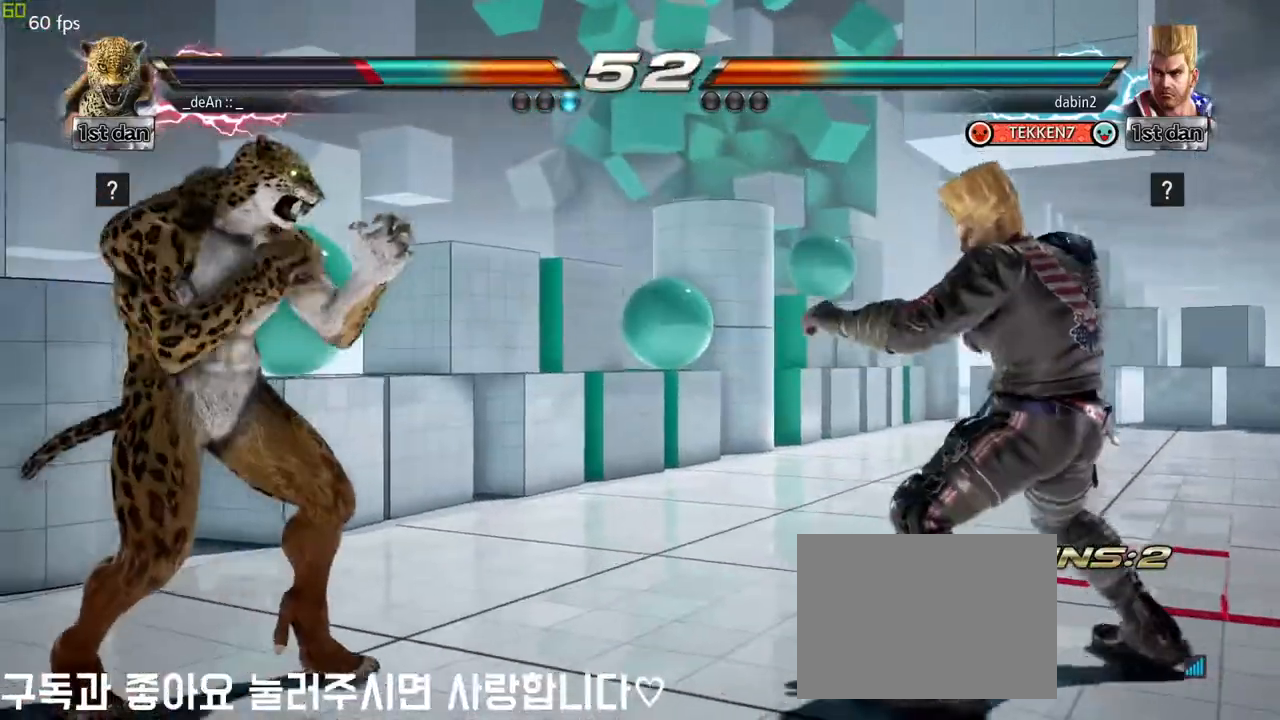
{"buttons": [], "left_stick": "left", "events": [[100, "CIRCLE", "up"], [183, "left_stick", "center"], [500, "left_stick", "left"]]}
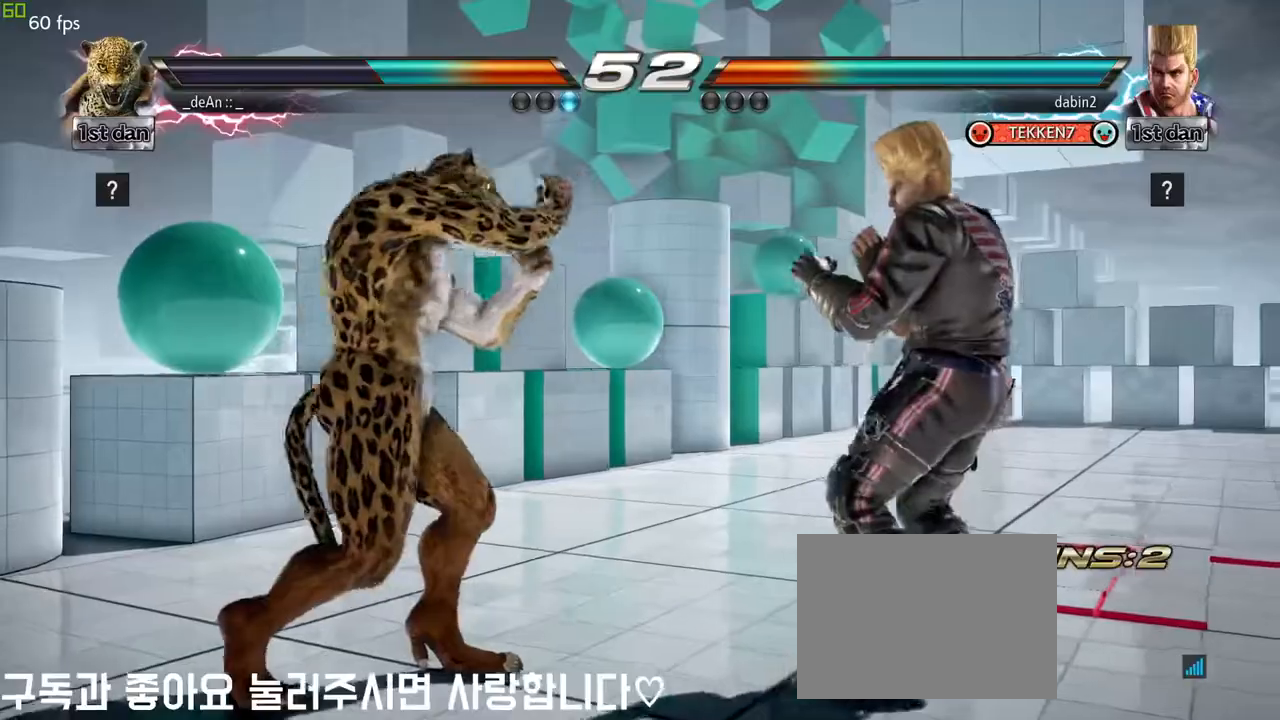
{"buttons": [], "left_stick": "left", "events": [[167, "left_stick", "center"], [217, "left_stick", "left"]]}
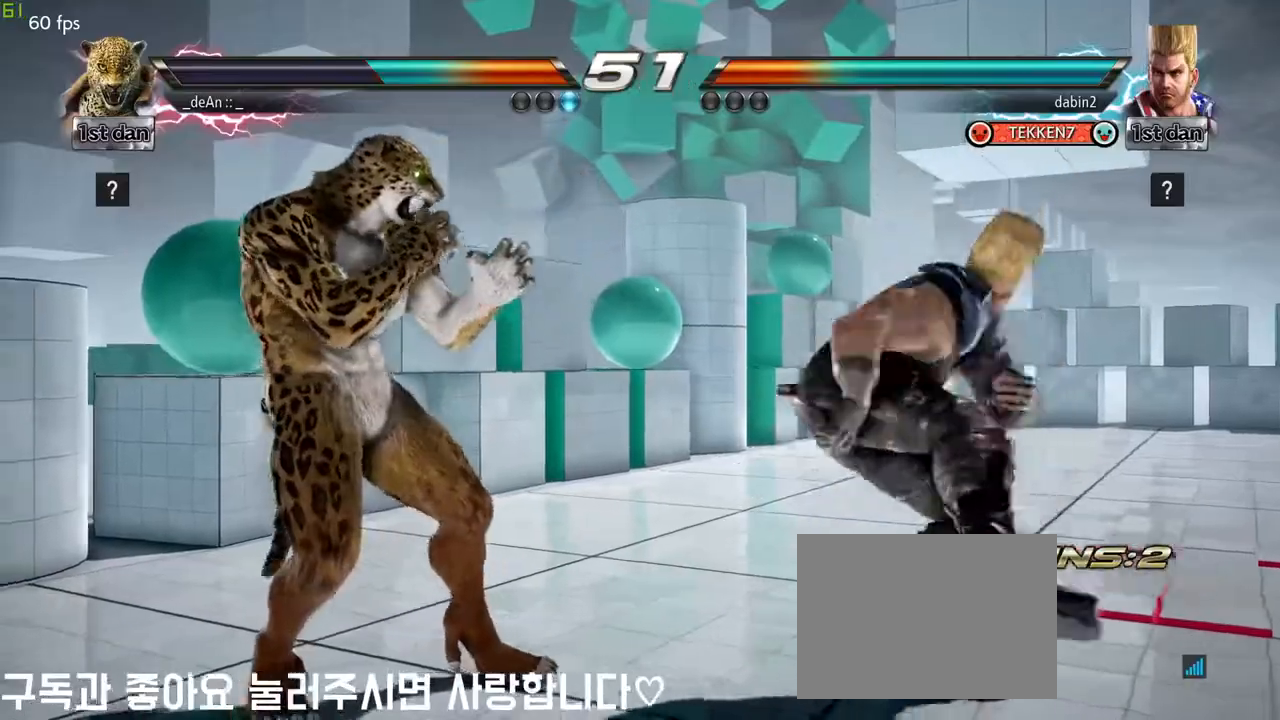
{"buttons": [], "left_stick": "left", "events": []}
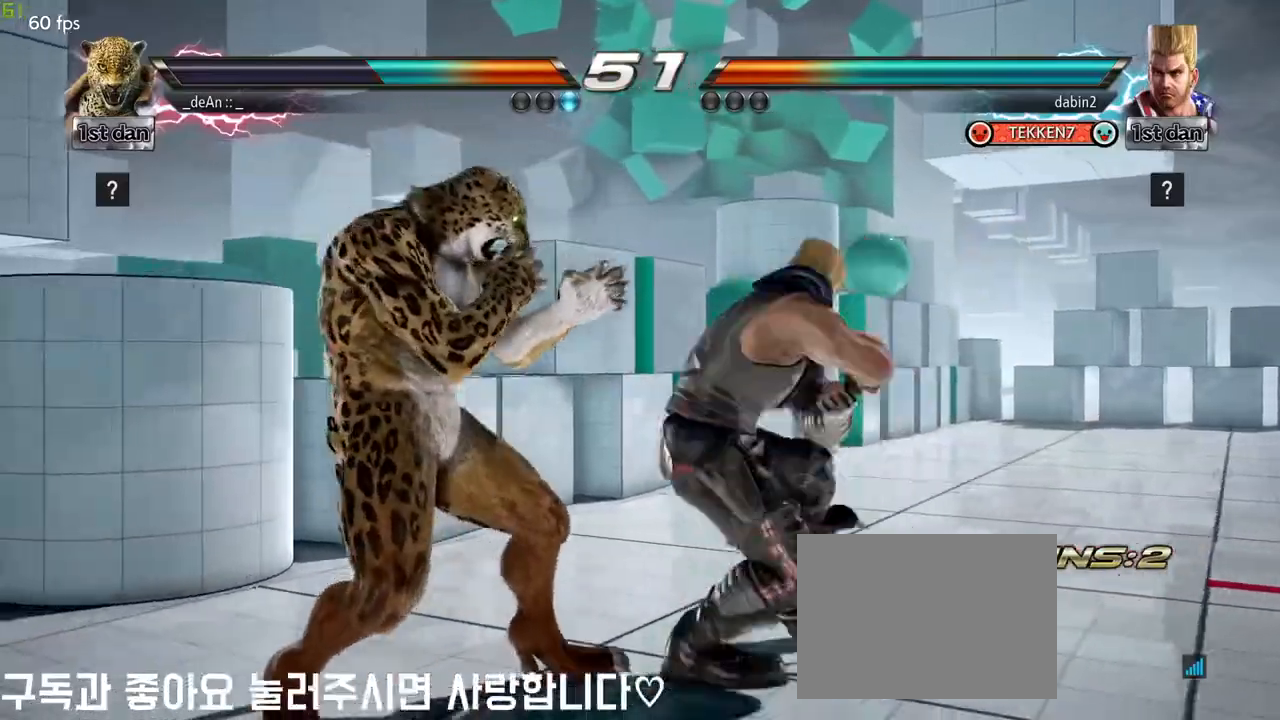
{"buttons": [], "left_stick": "center", "events": [[300, "left_stick", "center"], [333, "CIRCLE", "down"], [350, "CIRCLE", "up"], [367, "left_stick", "right"], [450, "left_stick", "center"]]}
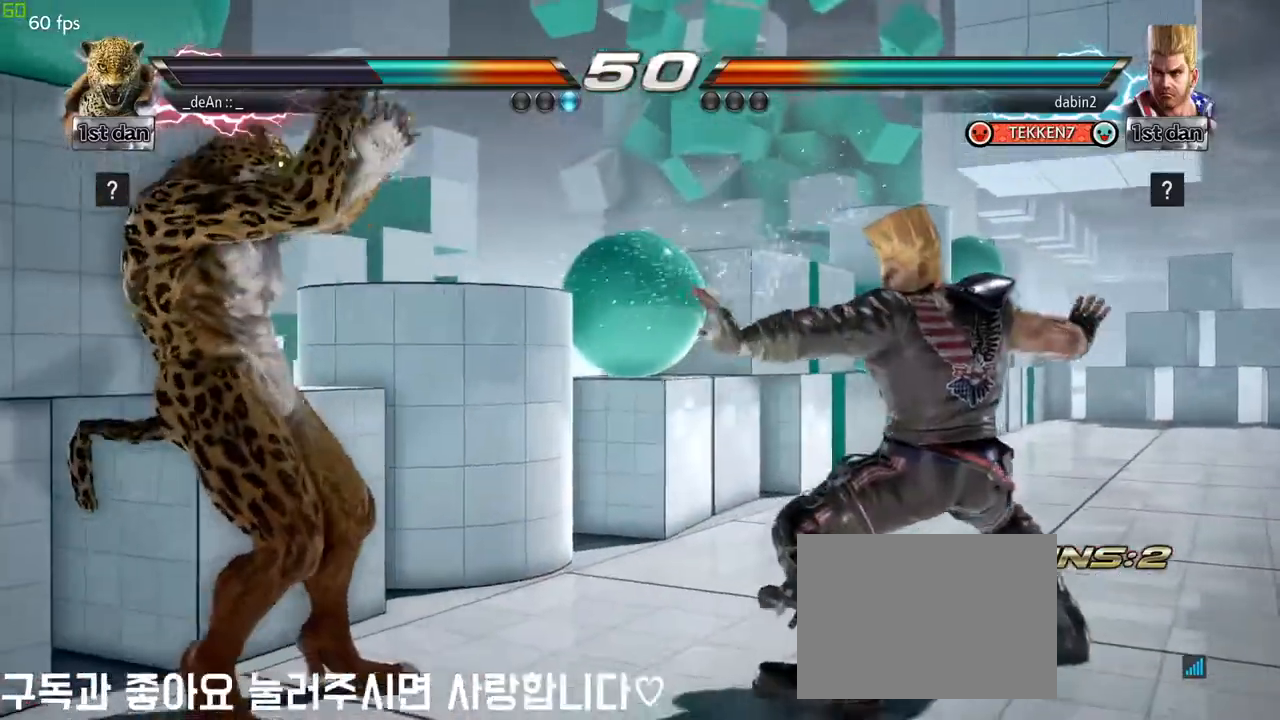
{"buttons": [], "left_stick": "center", "events": [[33, "left_stick", "right"], [183, "SQUARE", "down"], [250, "left_stick", "center"], [350, "SQUARE", "up"]]}
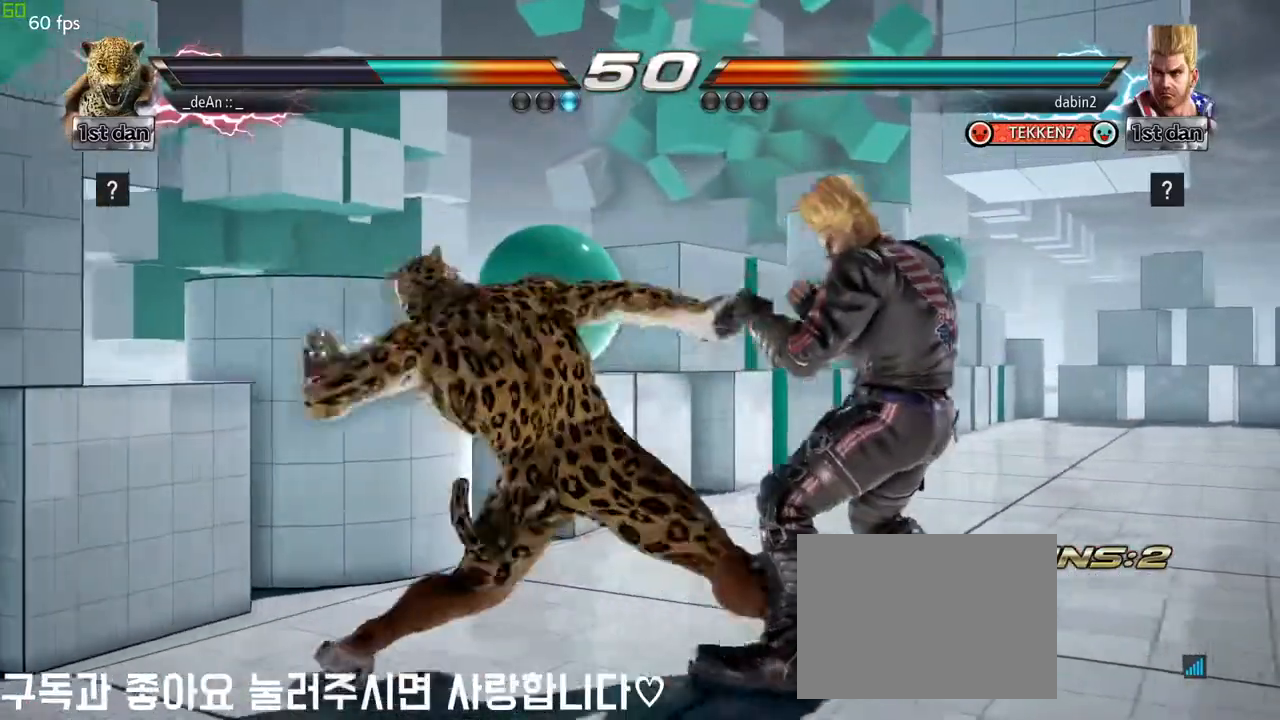
{"buttons": [], "left_stick": "left"}
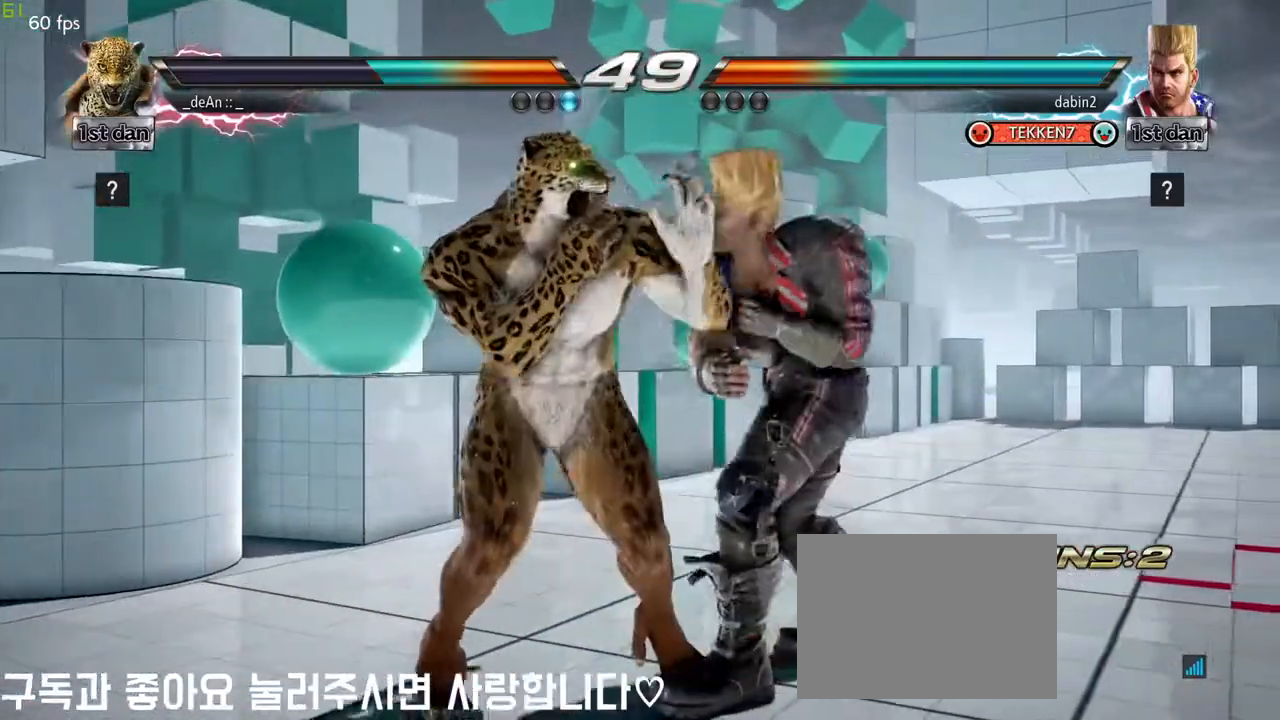
{"buttons": [], "left_stick": "left", "events": []}
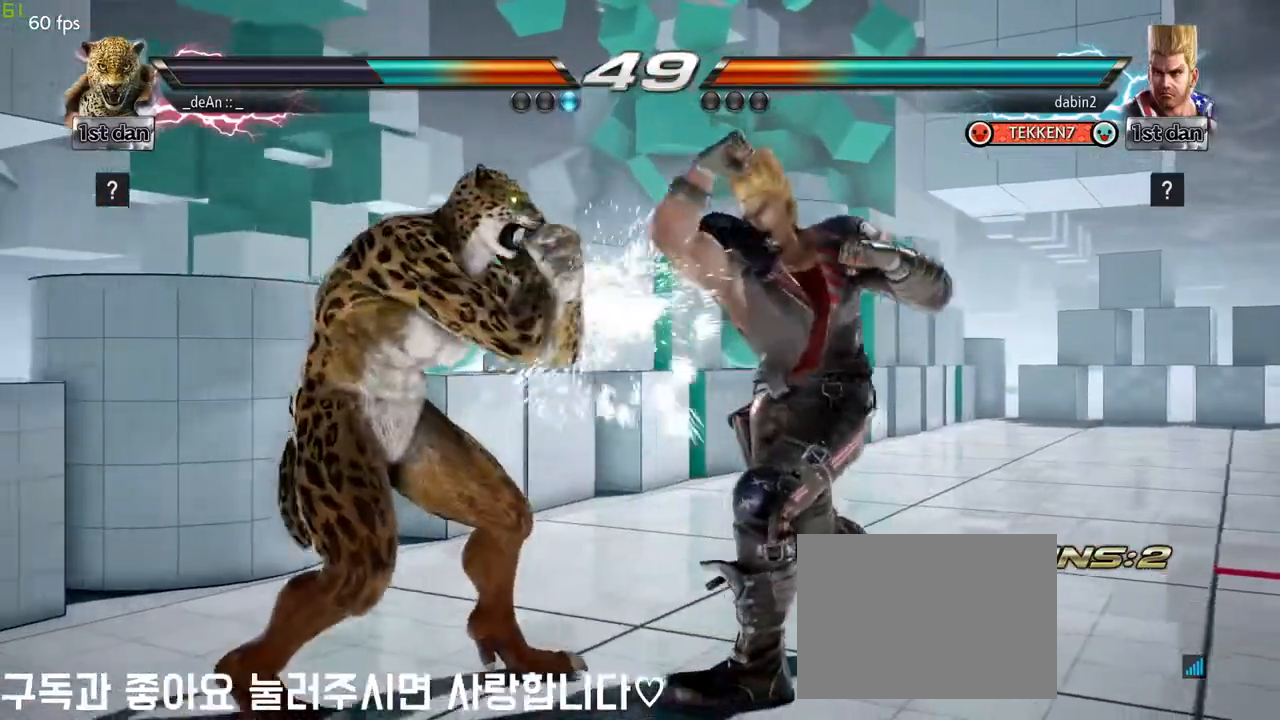
{"buttons": ["CROSS"], "left_stick": "right"}
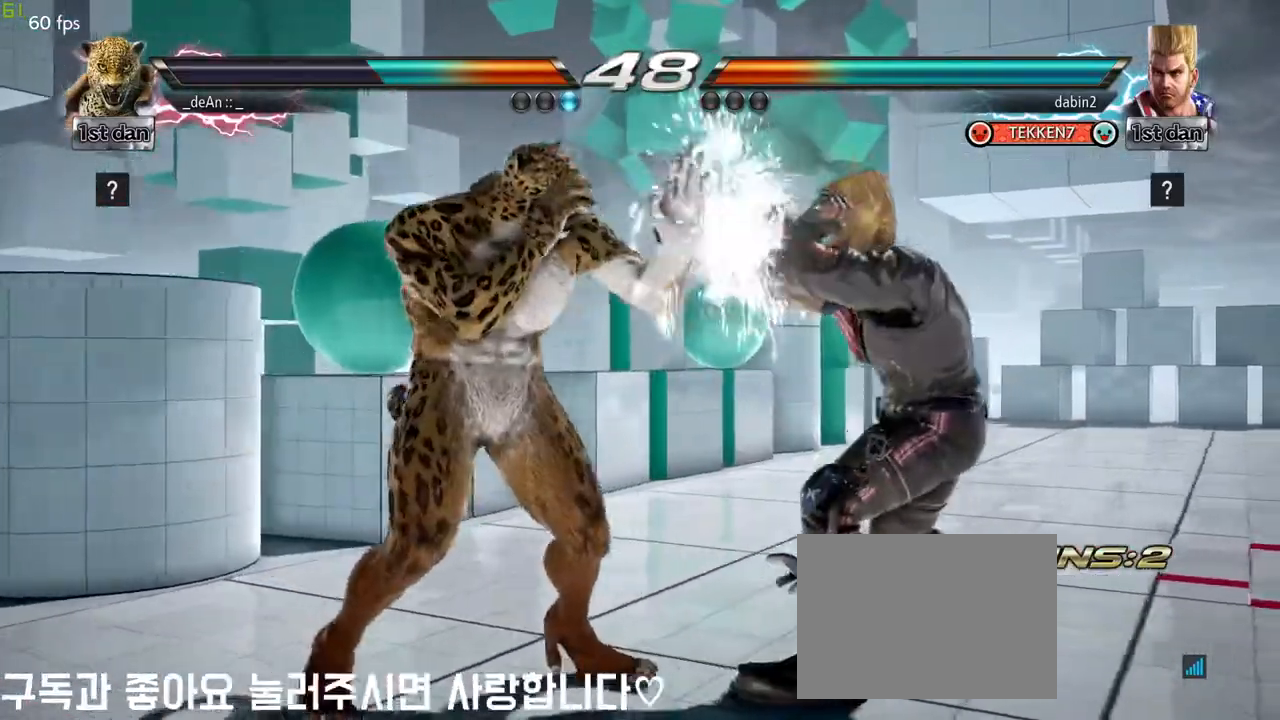
{"buttons": [], "left_stick": "center"}
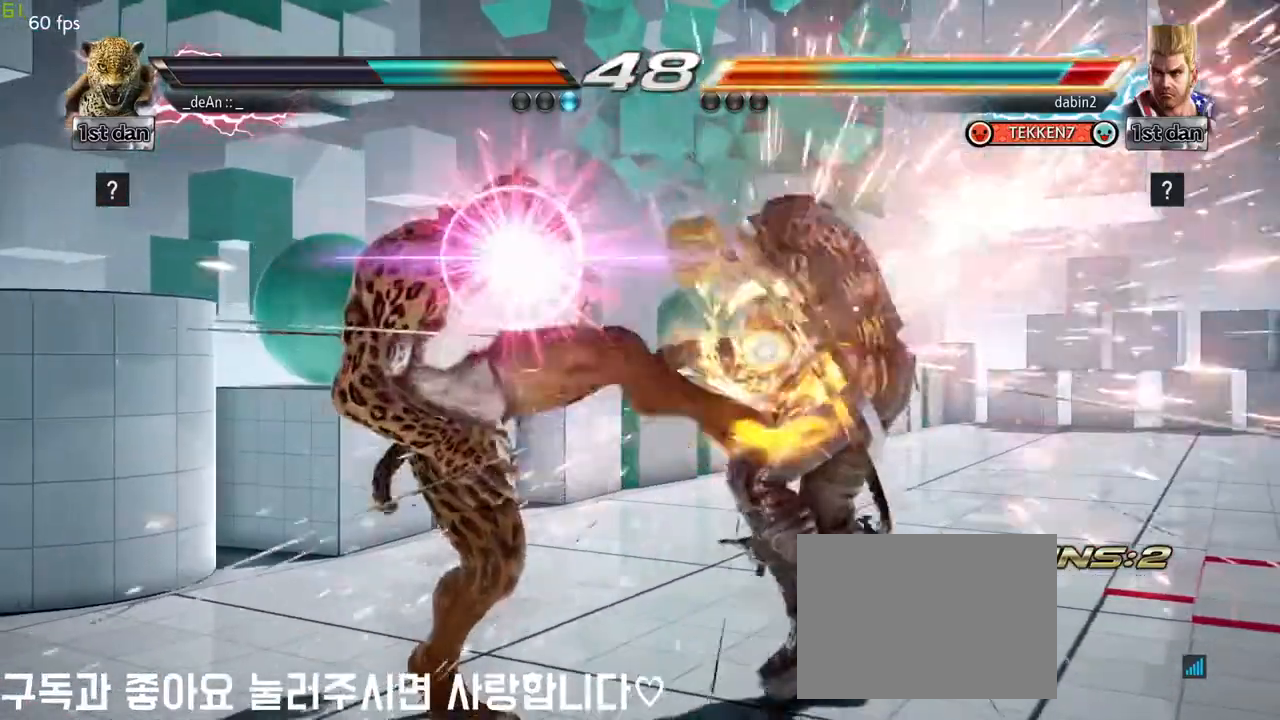
{"buttons": [], "left_stick": "center", "events": [[167, "left_stick", "left"], [217, "left_stick", "center"], [333, "SQUARE", "down"], [500, "SQUARE", "up"]]}
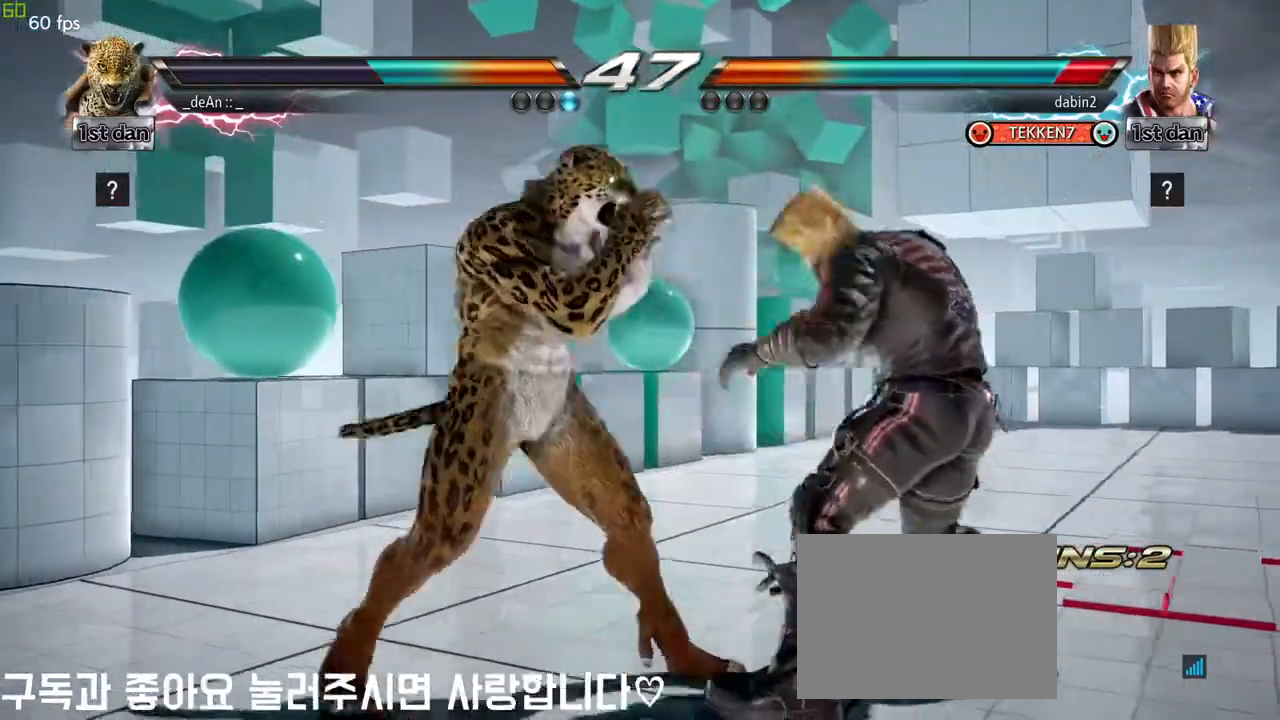
{"buttons": [], "left_stick": "center", "events": [[250, "SQUARE", "down"], [367, "SQUARE", "up"]]}
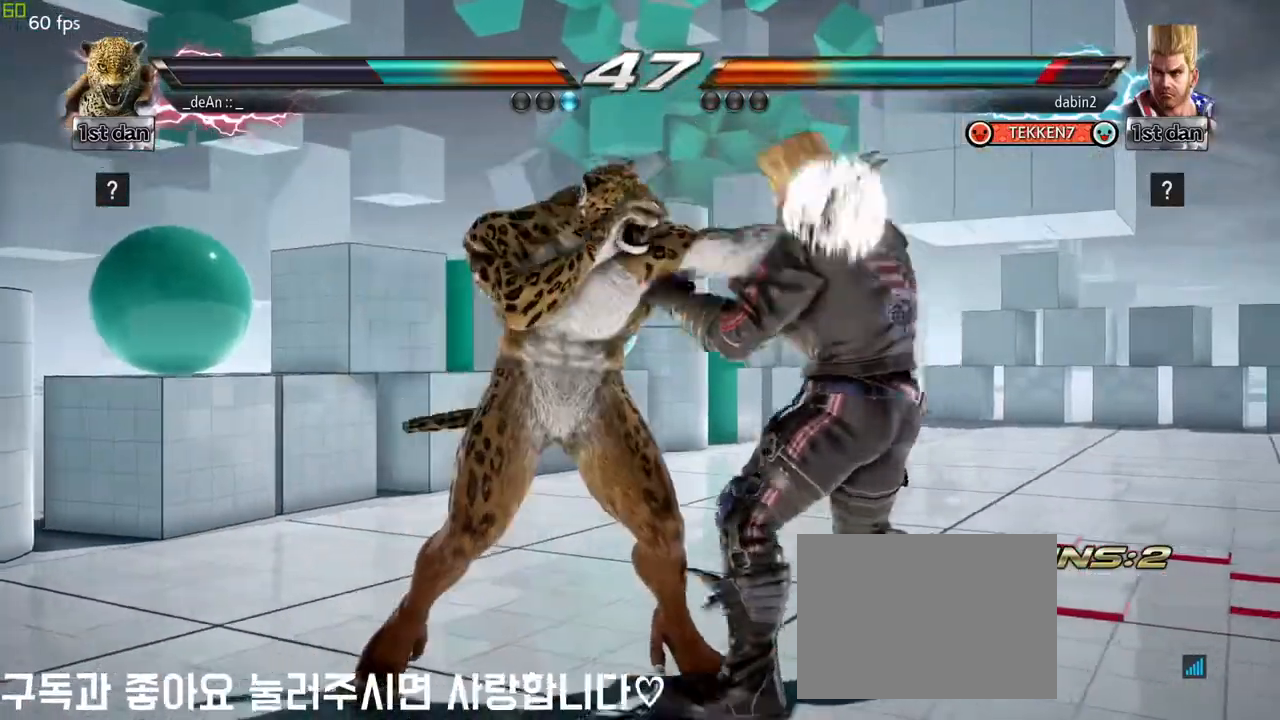
{"buttons": [], "left_stick": "center", "events": [[100, "left_stick", "down"], [150, "CIRCLE", "down"], [267, "CIRCLE", "up"], [350, "left_stick", "center"]]}
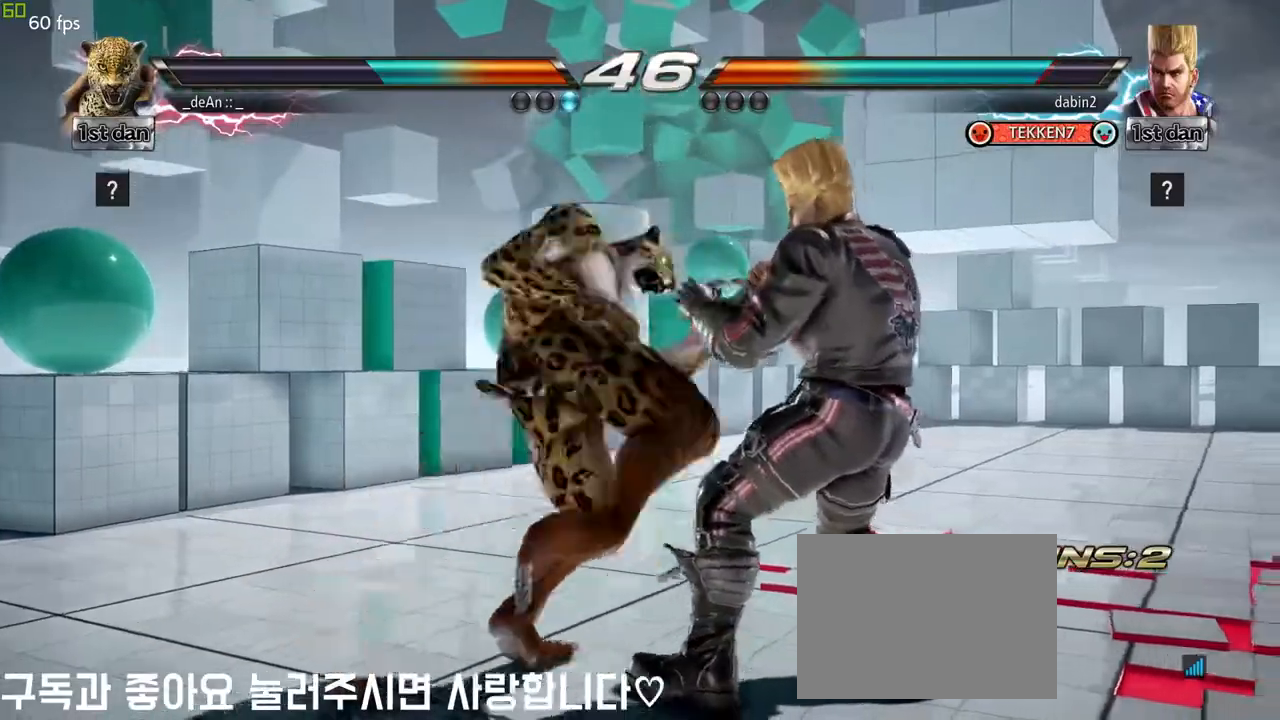
{"buttons": [], "left_stick": "center", "events": [[400, "left_stick", "left"], [500, "left_stick", "center"]]}
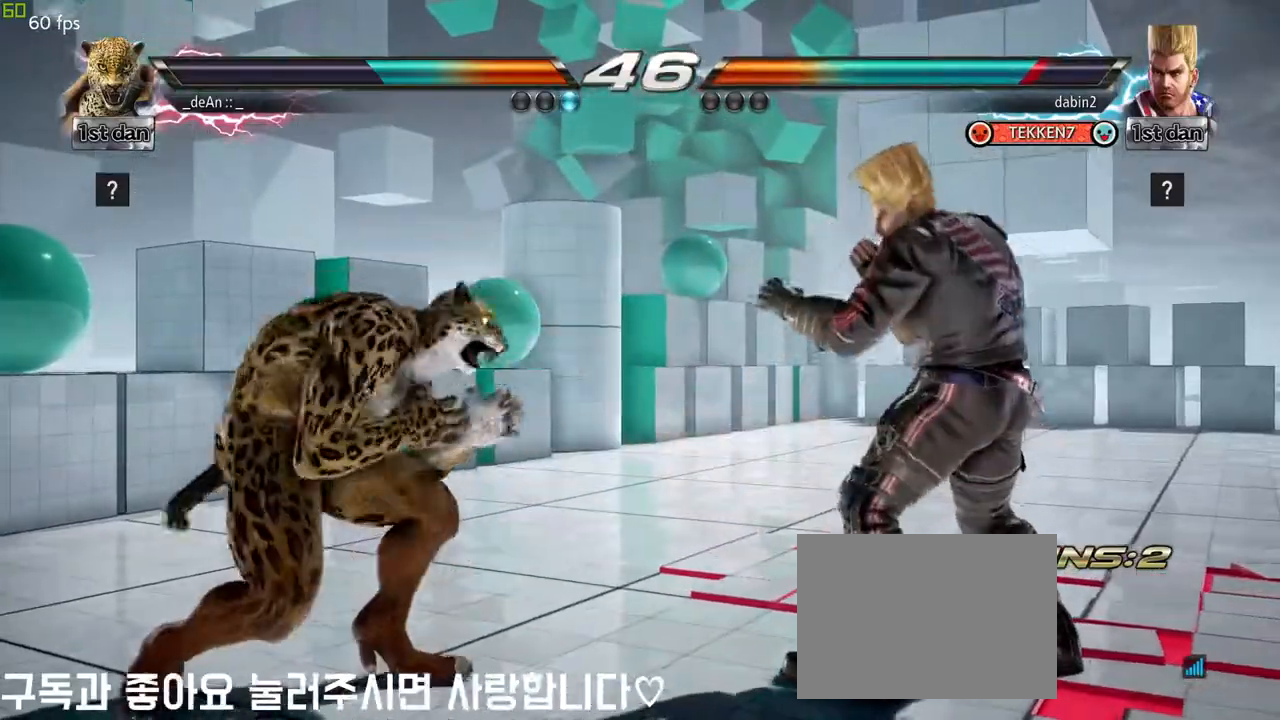
{"buttons": [], "left_stick": "center", "events": [[100, "left_stick", "left"], [500, "left_stick", "center"]]}
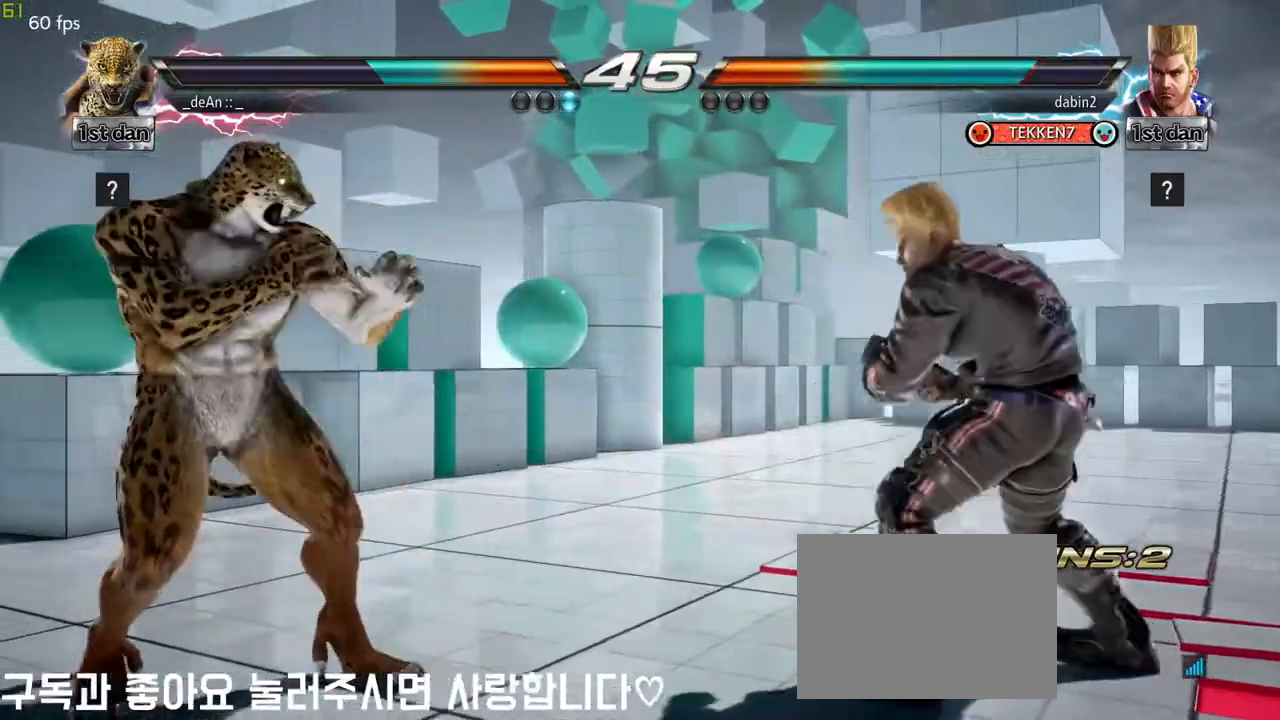
{"buttons": [], "left_stick": "center", "events": [[33, "left_stick", "right"], [100, "left_stick", "center"], [183, "left_stick", "right"], [250, "SQUARE", "down"], [317, "left_stick", "center"], [450, "SQUARE", "up"]]}
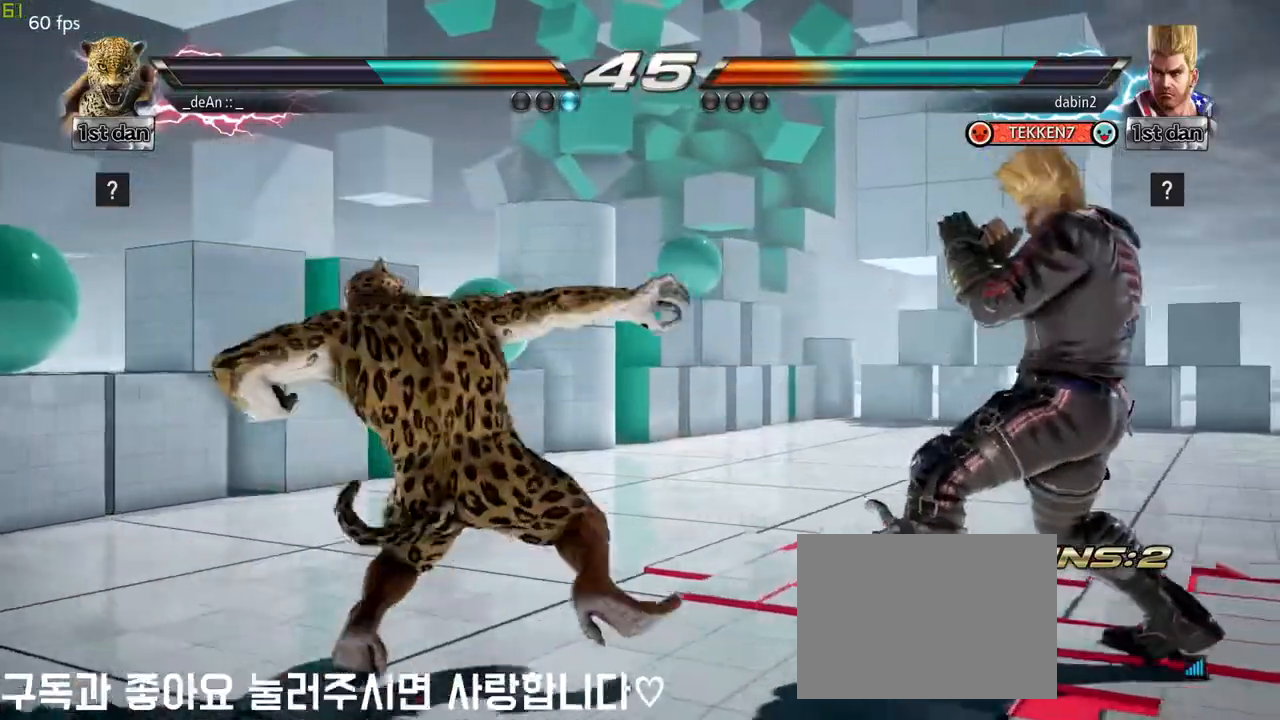
{"buttons": [], "left_stick": "center", "events": [[117, "left_stick", "down"], [167, "CROSS", "down"], [267, "CROSS", "up"], [367, "left_stick", "center"]]}
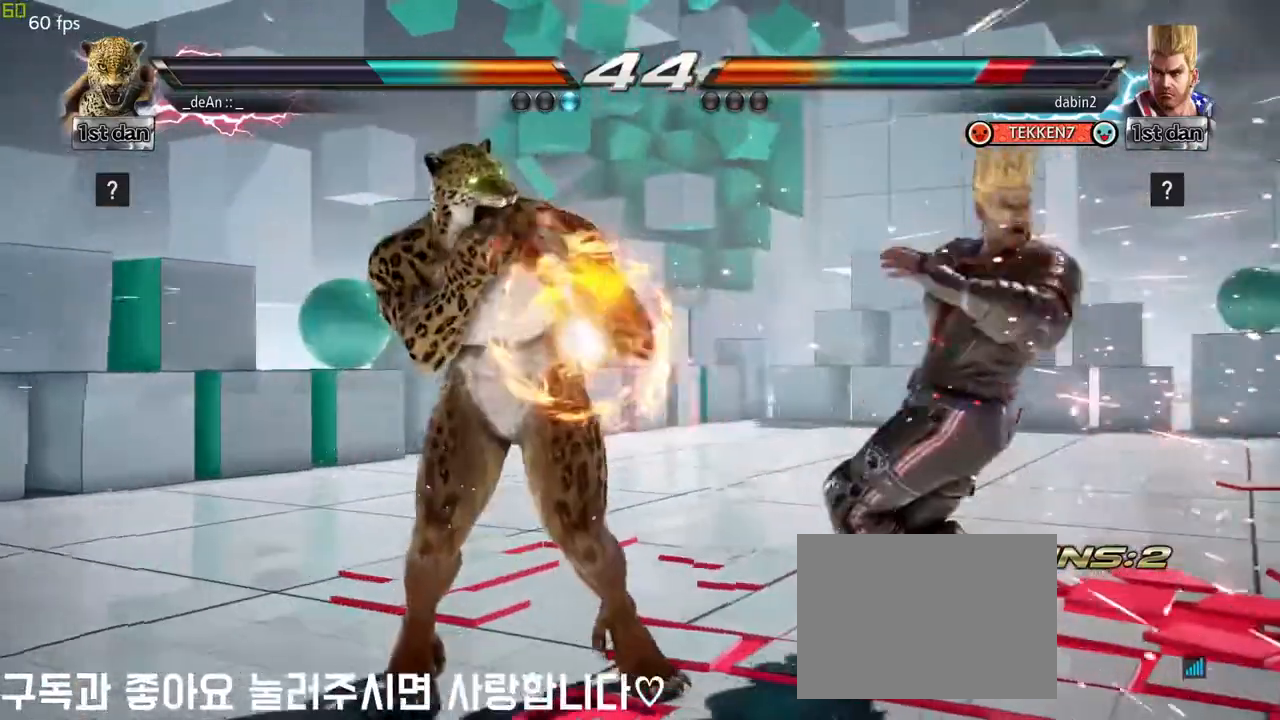
{"buttons": ["CROSS"], "left_stick": "down", "events": [[83, "SQUARE", "down"], [217, "SQUARE", "up"], [400, "left_stick", "down"], [450, "CROSS", "down"]]}
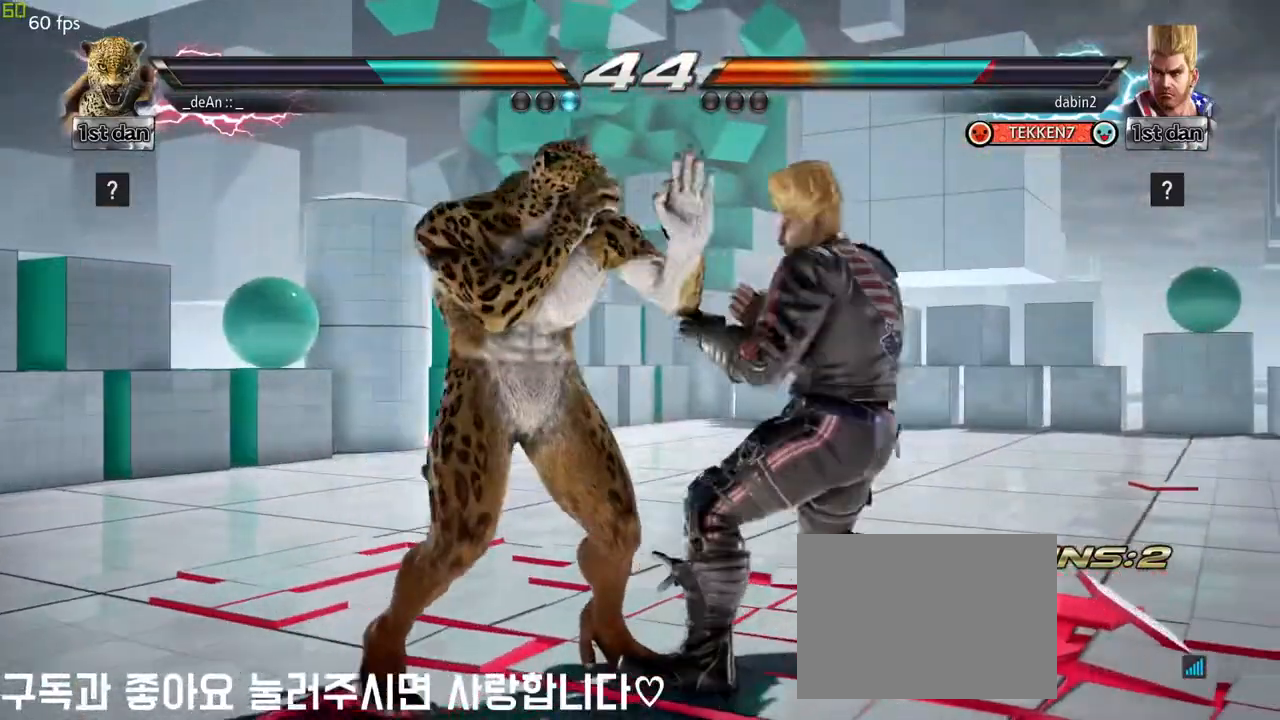
{"buttons": [], "left_stick": "center", "events": [[50, "CROSS", "up"], [150, "left_stick", "center"]]}